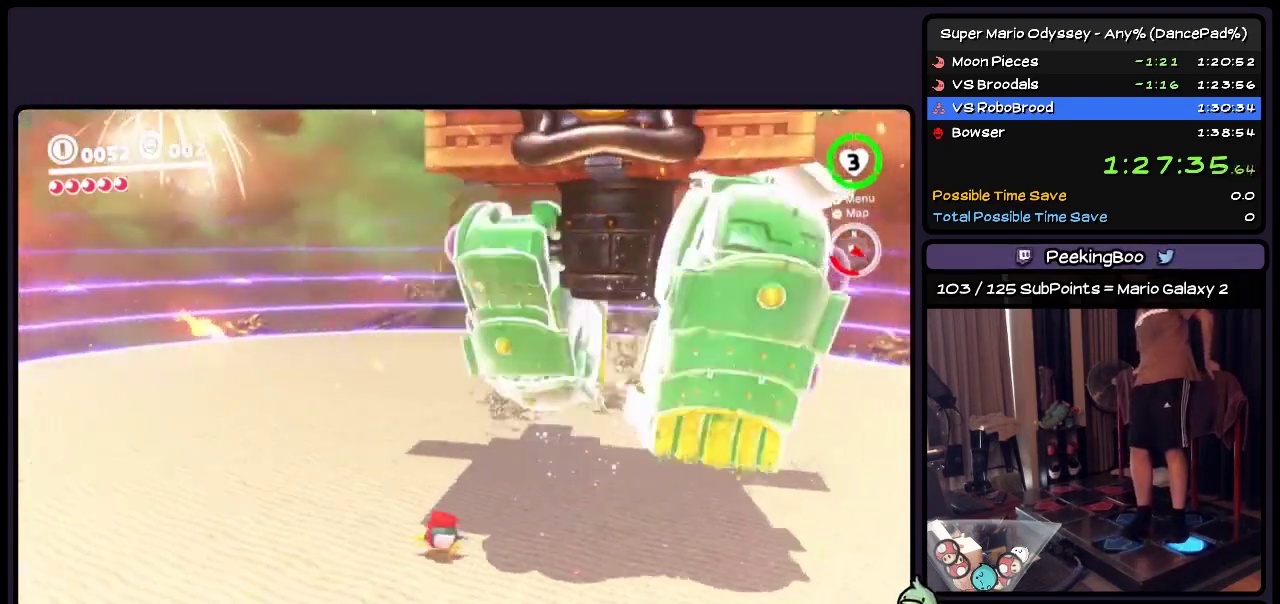
Gameplay with a controller (Nintendo layout); each line is a JSON object with the inputs held at the frame after it. "events" lists button and stick changes between this image and that frame as [ms after this image, input, new state], when the widget could be followed in between. Not read: L3 R3.
{"buttons": ["DPAD_LEFT"], "events": []}
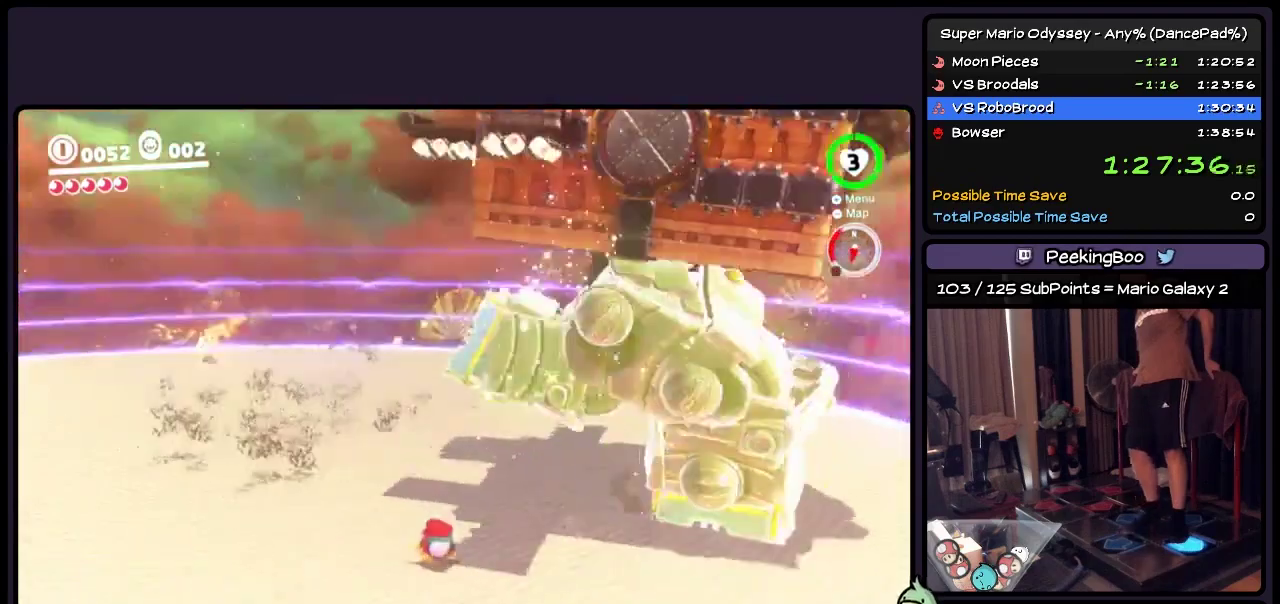
{"buttons": ["DPAD_LEFT"], "events": []}
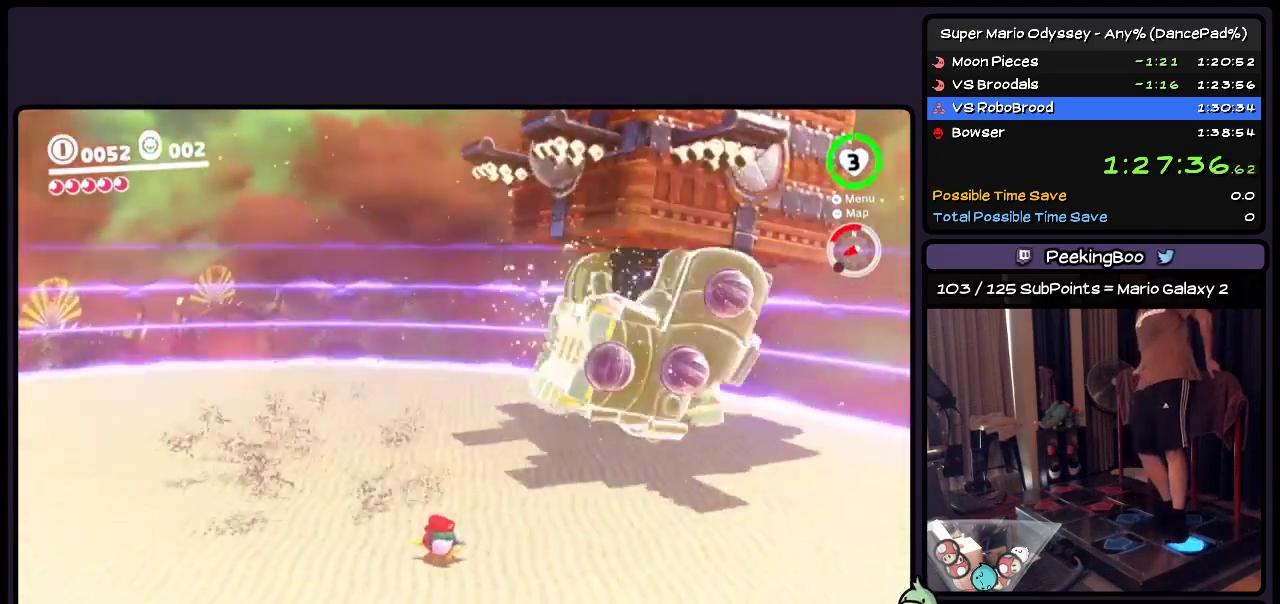
{"buttons": ["DPAD_LEFT"], "events": []}
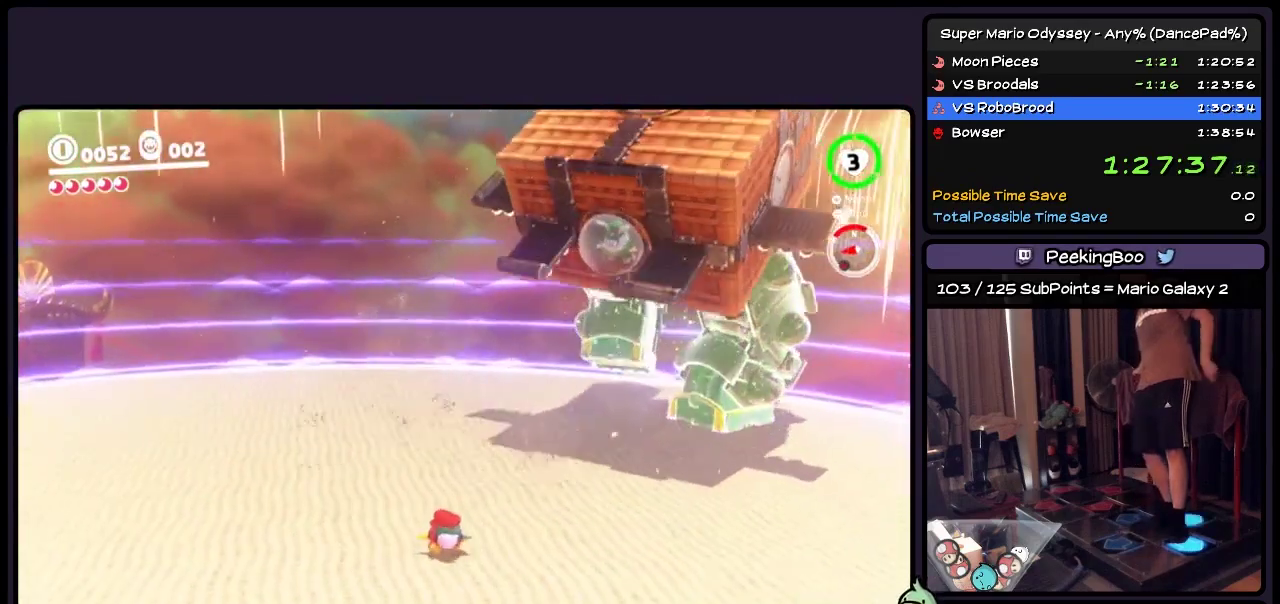
{"buttons": ["DPAD_LEFT"], "events": [[33, "DPAD_DOWN", "down"], [233, "DPAD_DOWN", "up"]]}
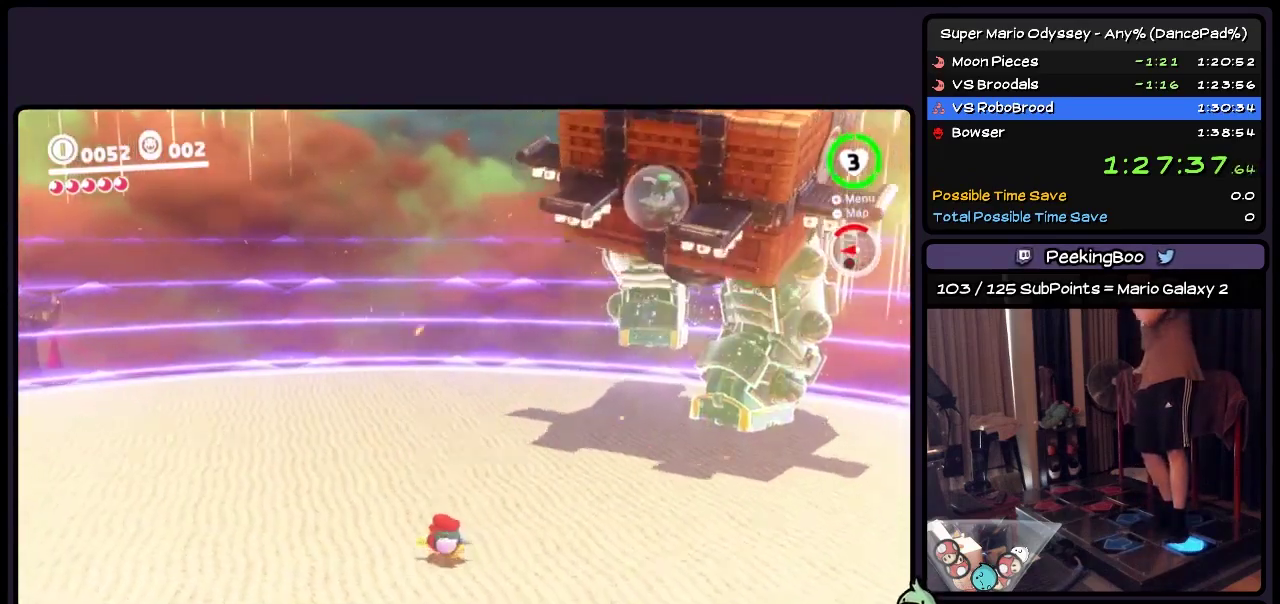
{"buttons": ["DPAD_LEFT"], "events": []}
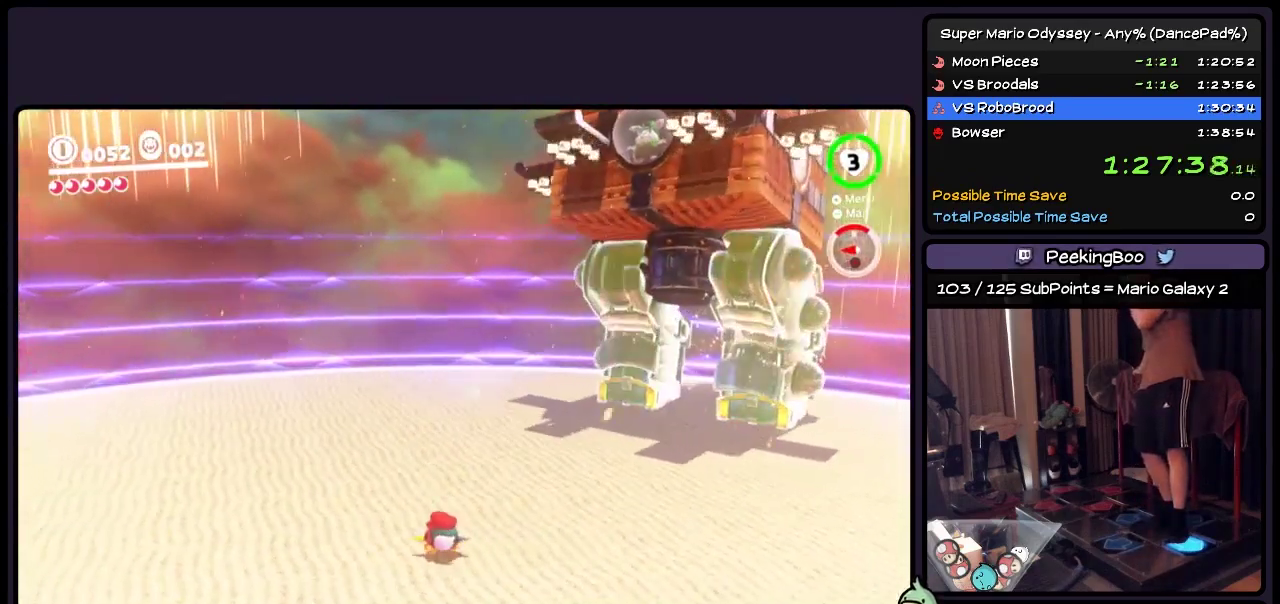
{"buttons": ["DPAD_LEFT"], "events": []}
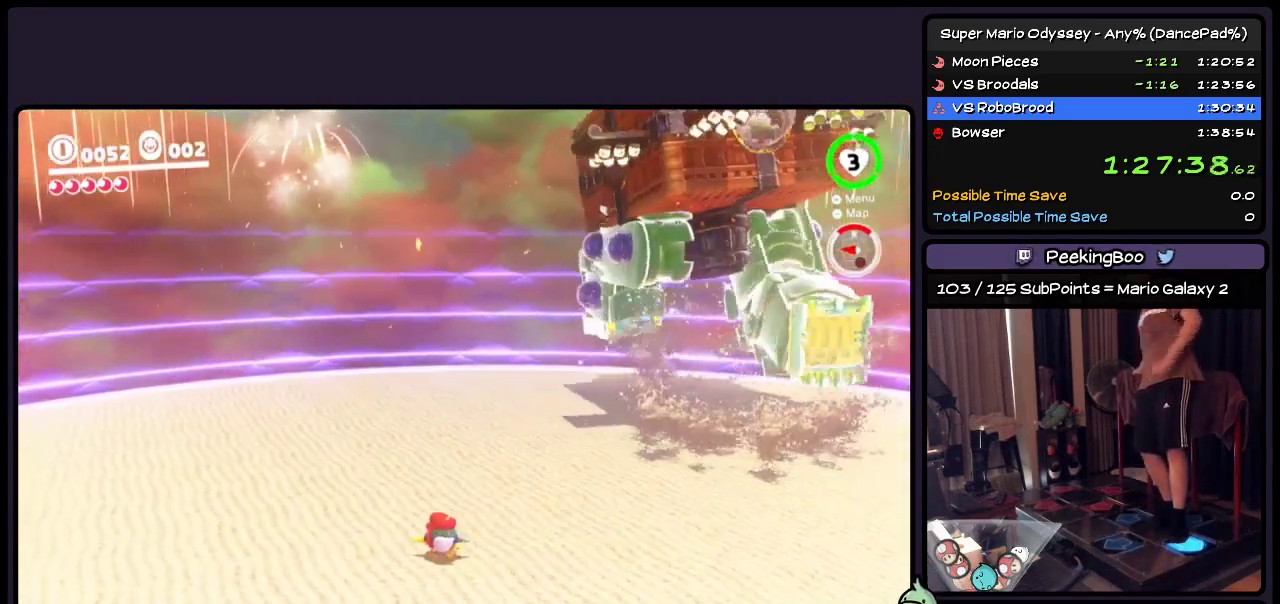
{"buttons": ["DPAD_LEFT"], "events": []}
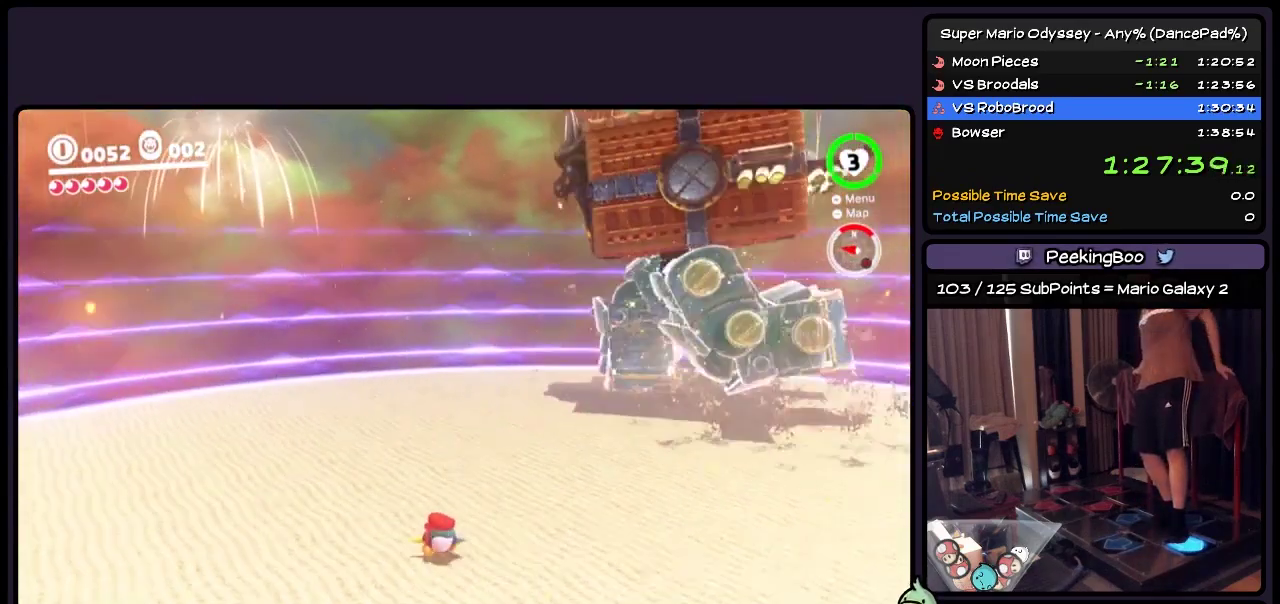
{"buttons": ["DPAD_LEFT"], "events": []}
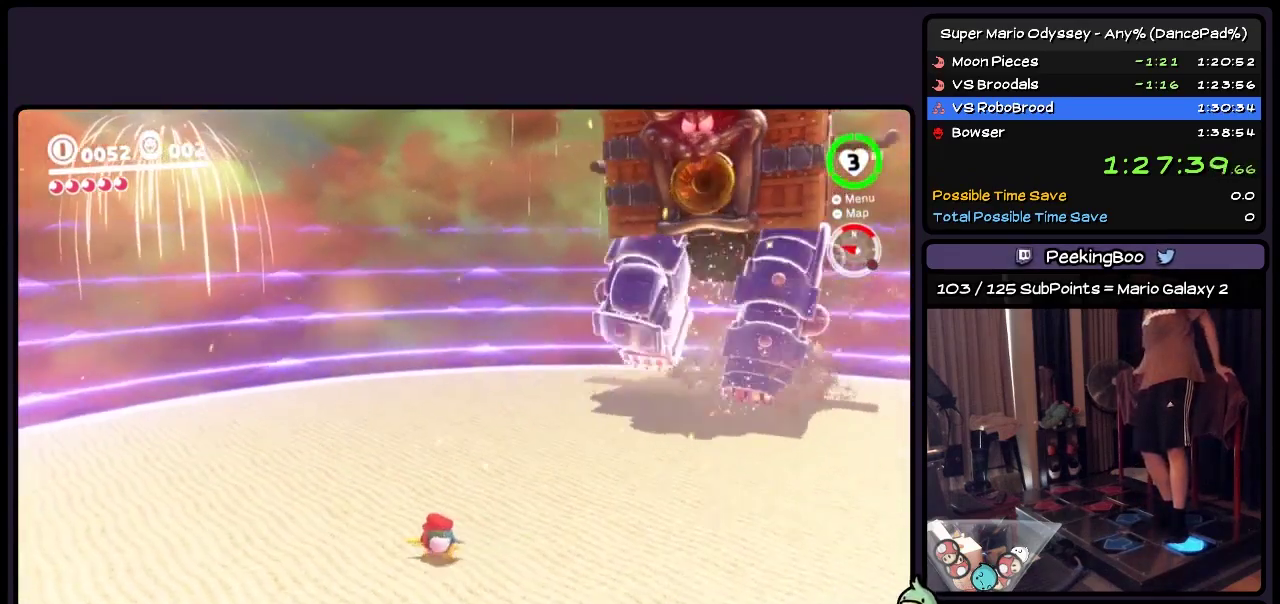
{"buttons": ["DPAD_LEFT"], "events": []}
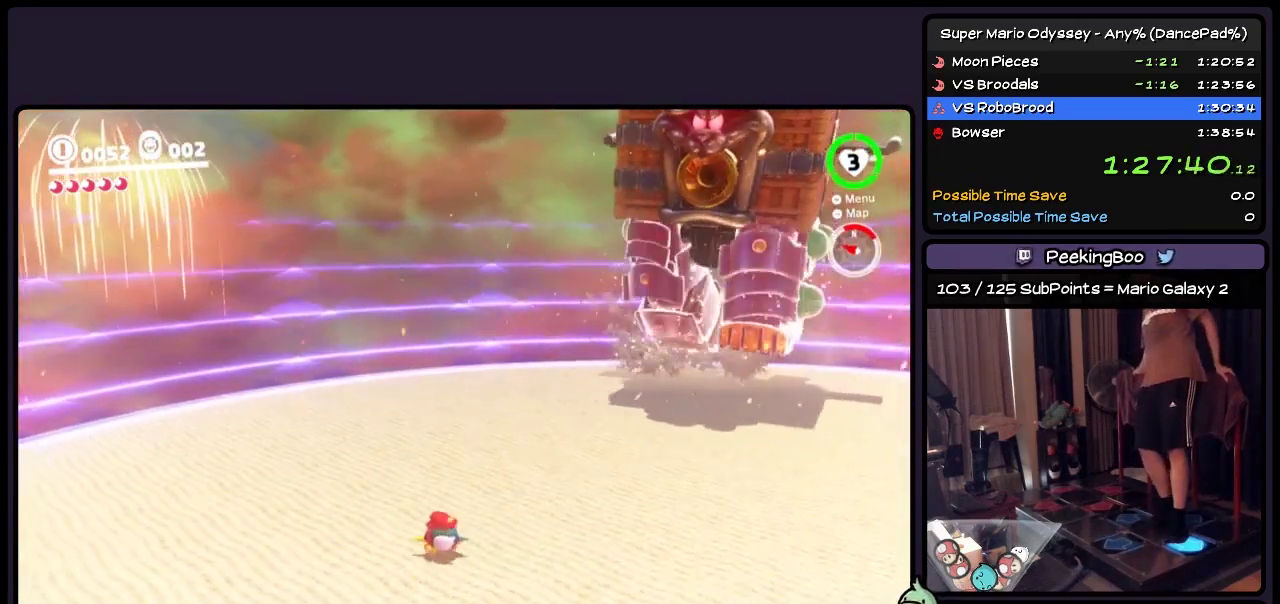
{"buttons": ["DPAD_UP", "DPAD_LEFT"], "events": [[450, "DPAD_UP", "down"]]}
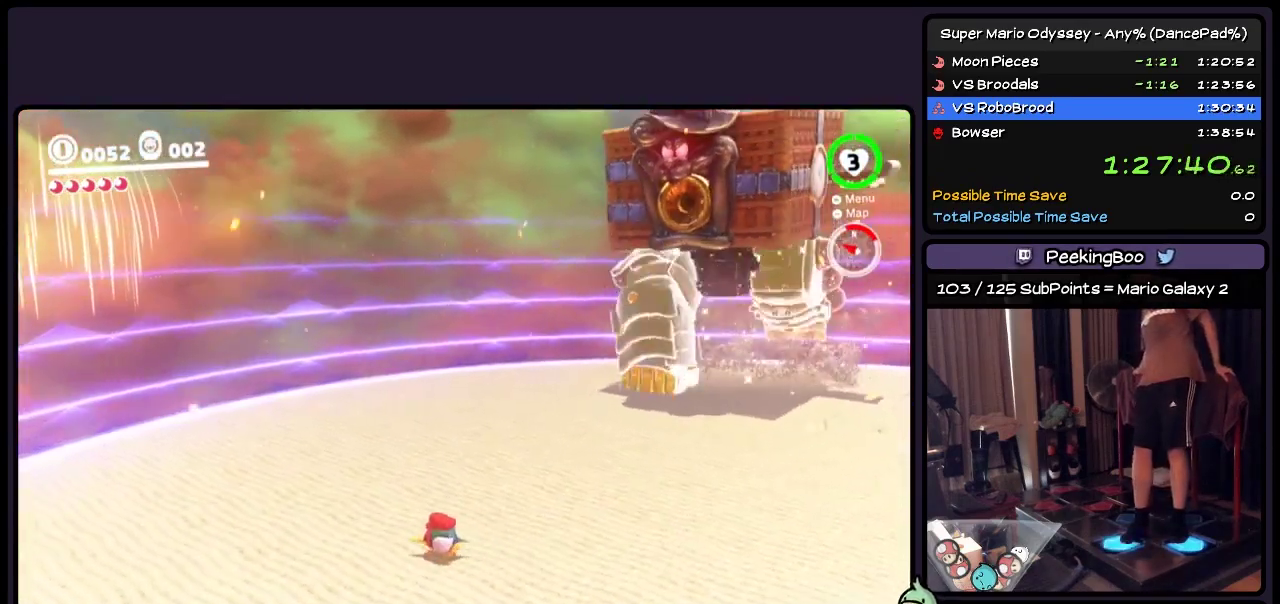
{"buttons": ["DPAD_LEFT"], "events": [[450, "DPAD_UP", "up"]]}
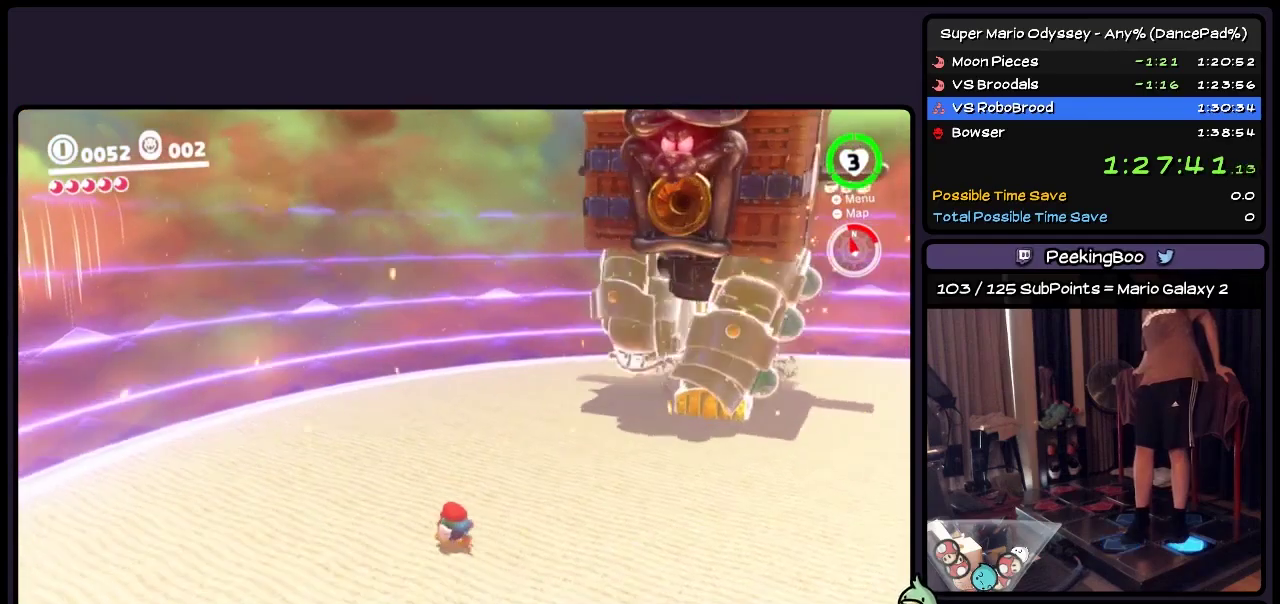
{"buttons": ["DPAD_LEFT"], "events": []}
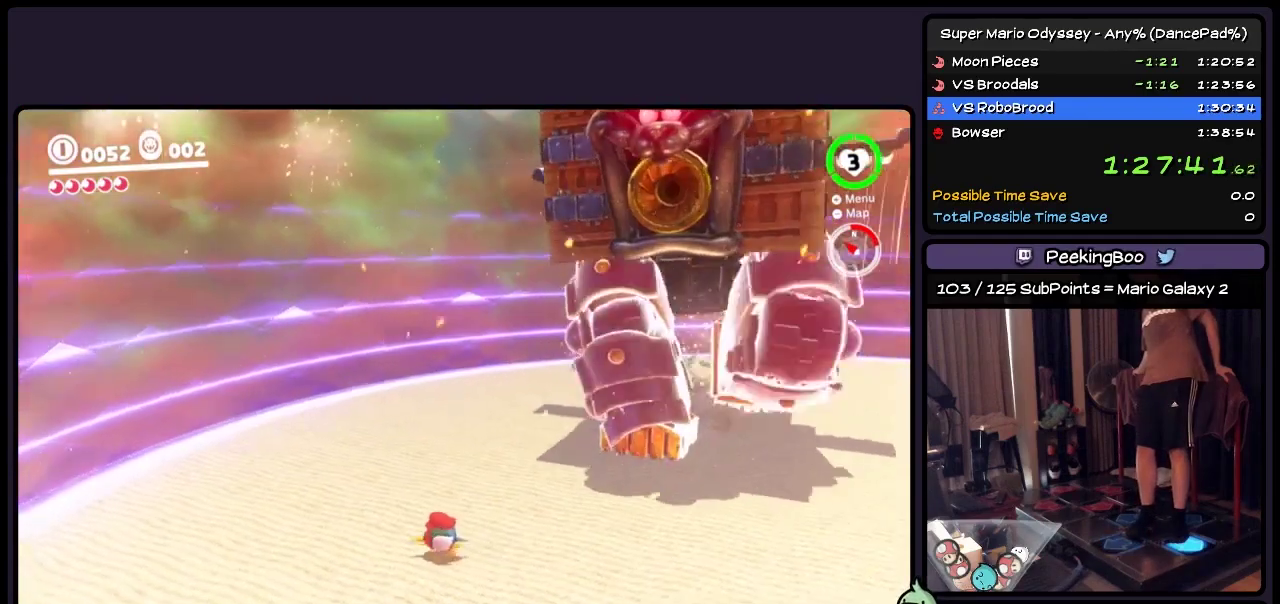
{"buttons": ["DPAD_LEFT"], "events": []}
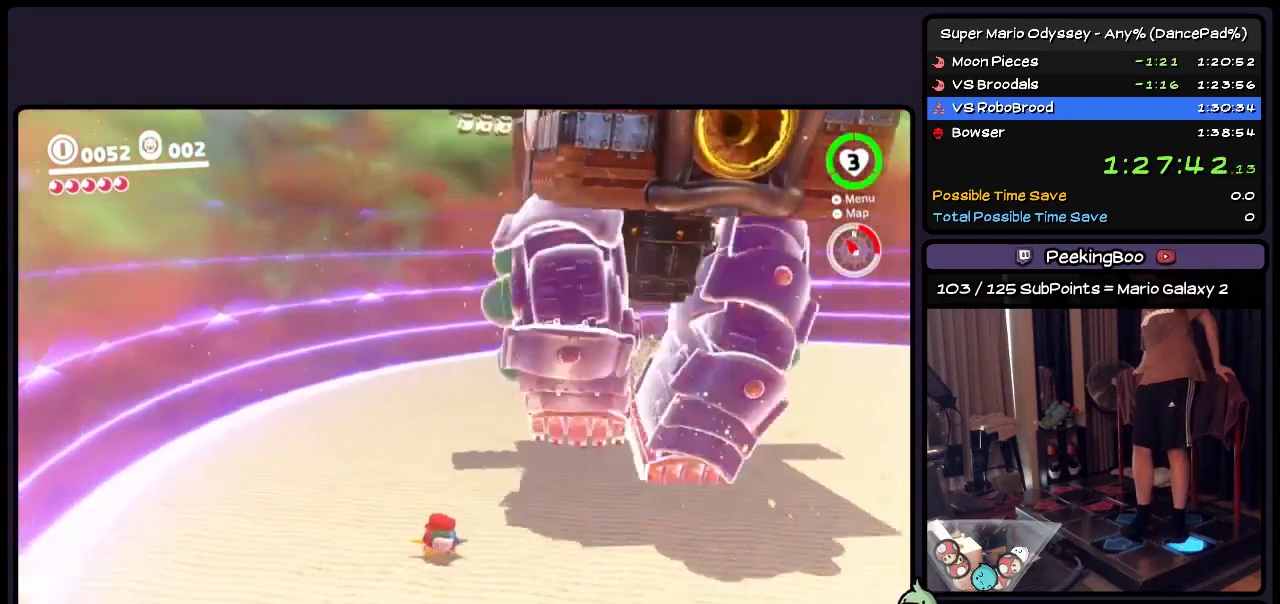
{"buttons": ["DPAD_UP", "DPAD_LEFT"], "events": [[233, "DPAD_UP", "down"]]}
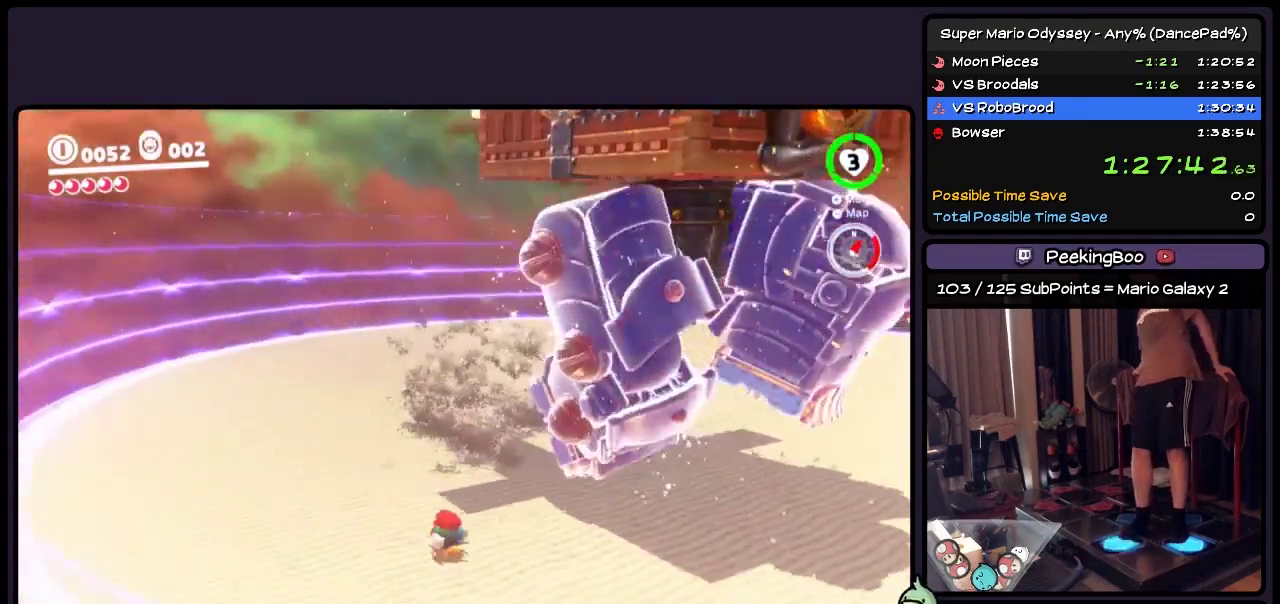
{"buttons": ["DPAD_UP", "DPAD_LEFT"], "events": []}
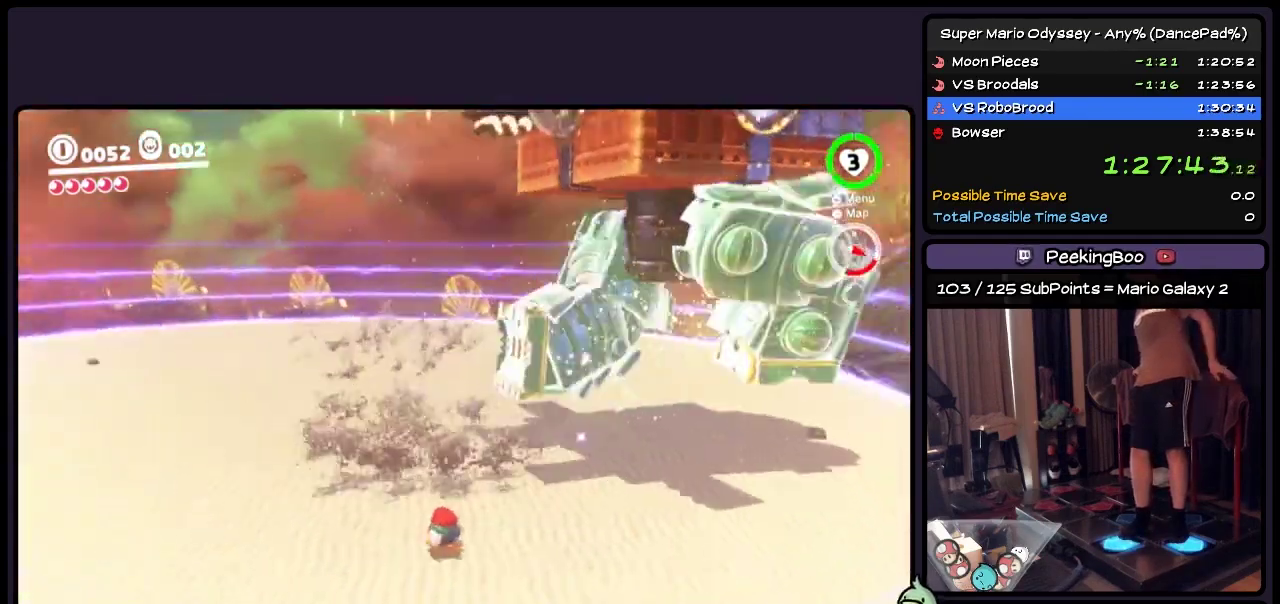
{"buttons": ["DPAD_LEFT"], "events": [[200, "DPAD_UP", "up"]]}
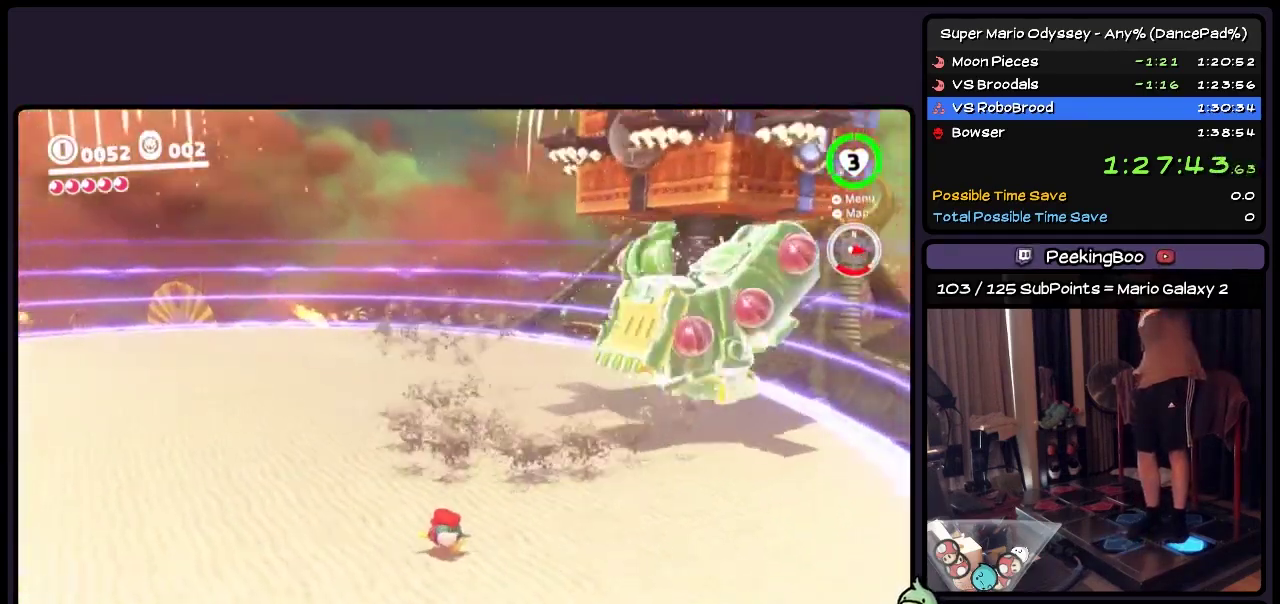
{"buttons": ["DPAD_LEFT"], "events": []}
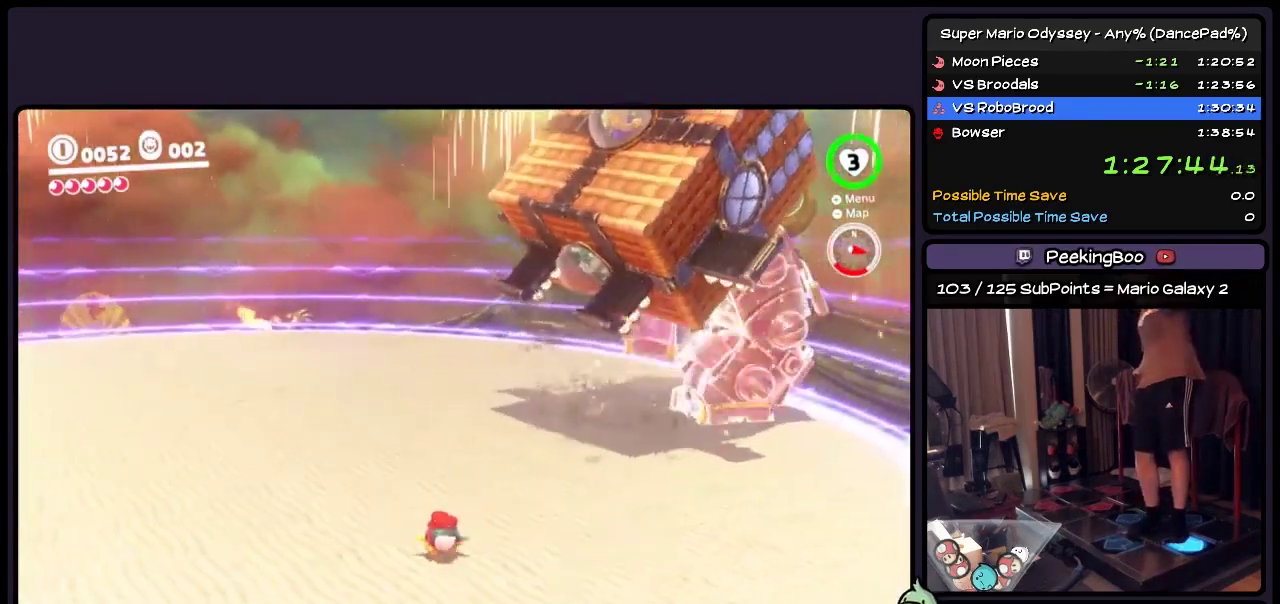
{"buttons": ["DPAD_LEFT"], "events": []}
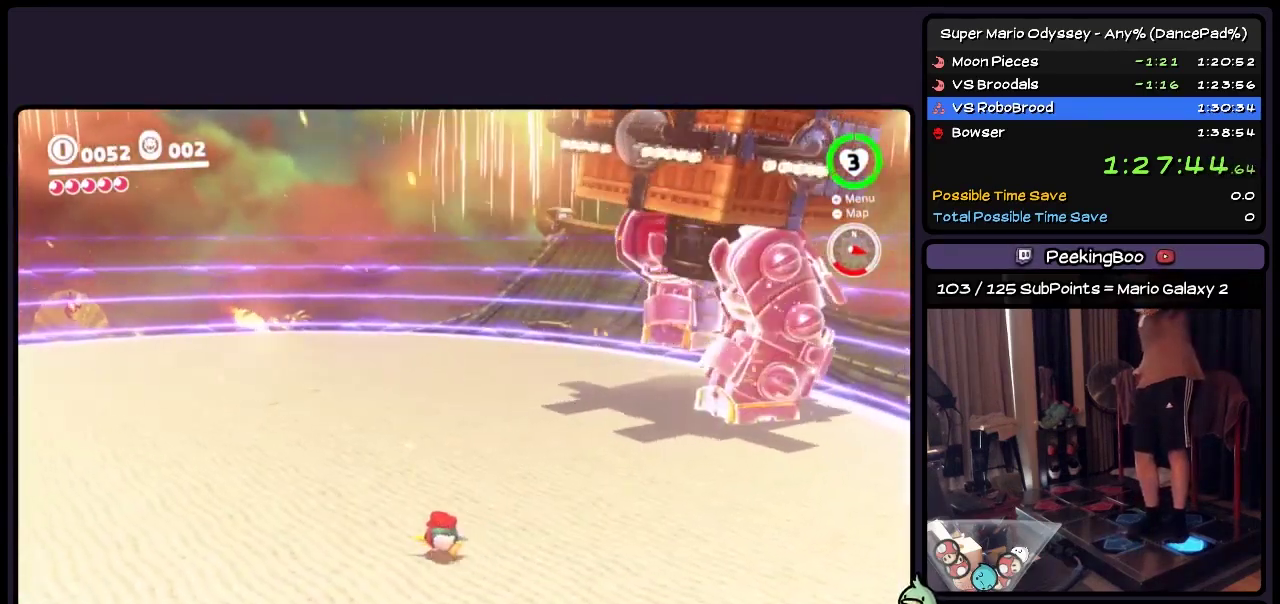
{"buttons": ["DPAD_LEFT"], "events": []}
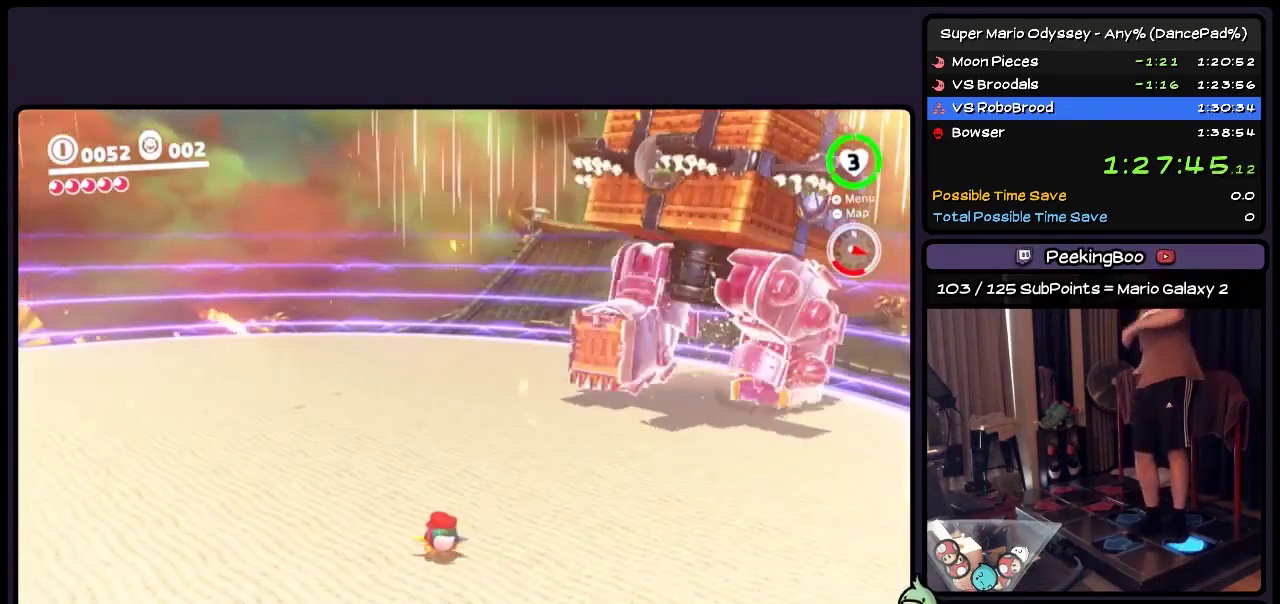
{"buttons": ["DPAD_LEFT"], "events": []}
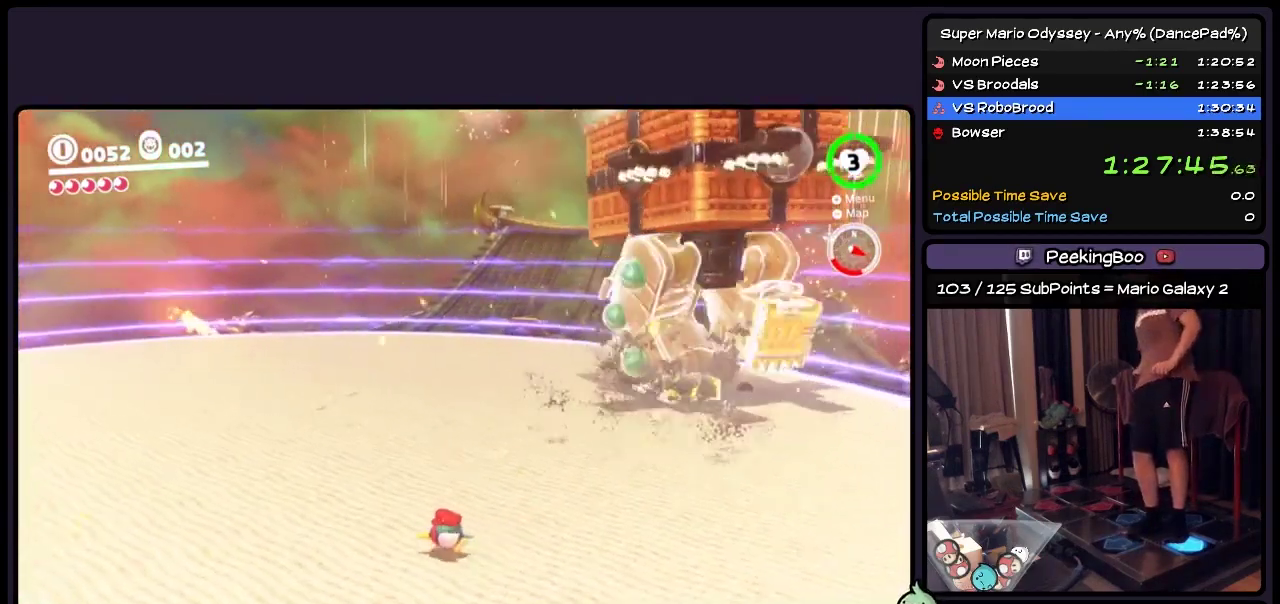
{"buttons": ["DPAD_LEFT"], "events": []}
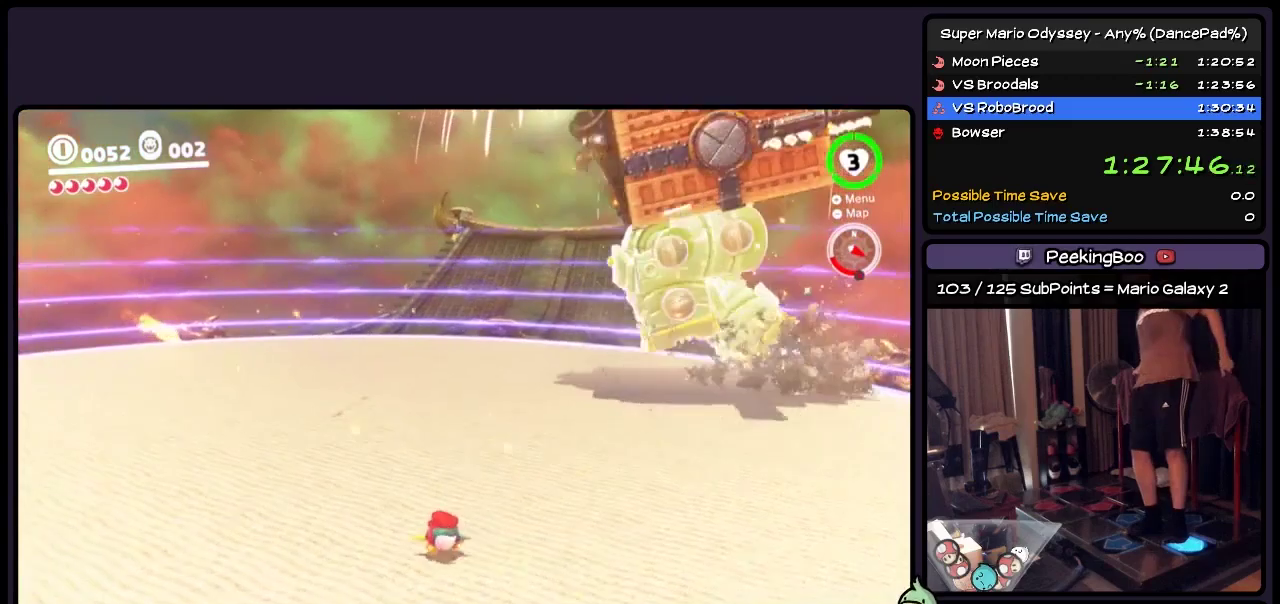
{"buttons": ["DPAD_UP", "DPAD_LEFT"], "events": [[233, "DPAD_UP", "down"]]}
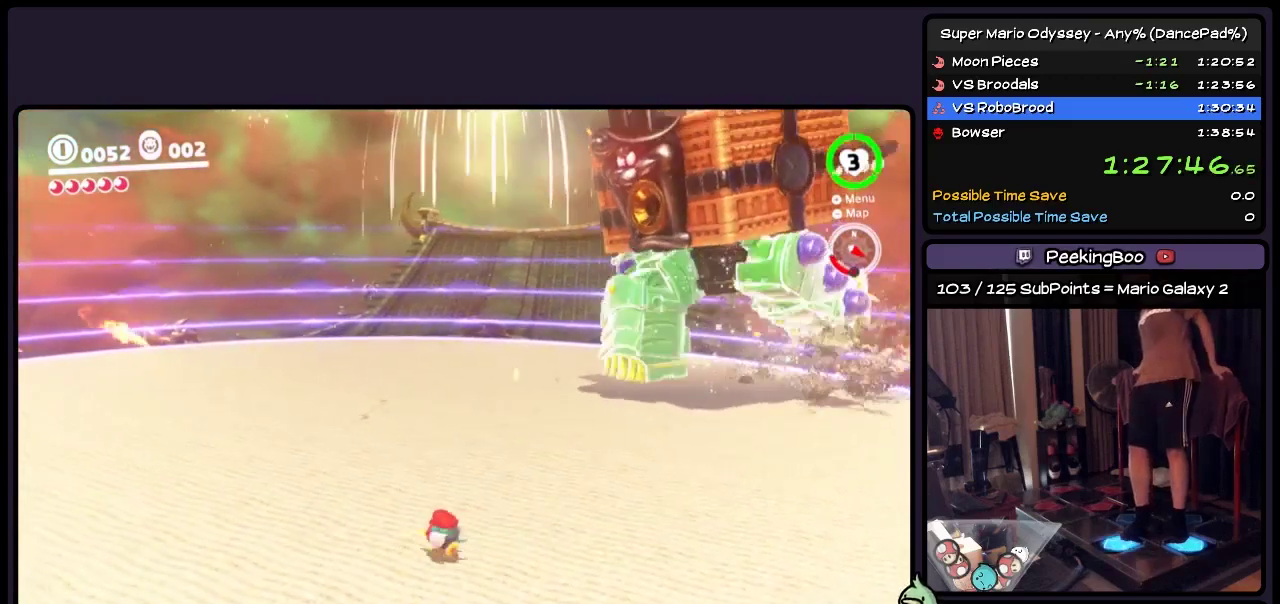
{"buttons": ["DPAD_LEFT"], "events": [[200, "DPAD_UP", "up"]]}
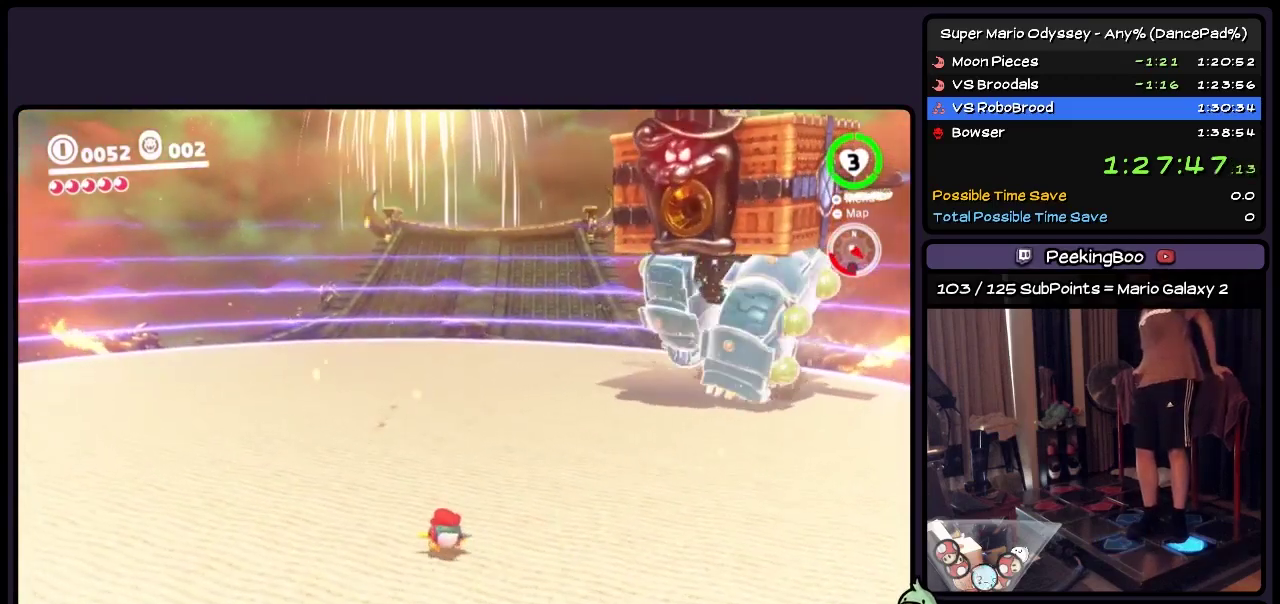
{"buttons": ["DPAD_LEFT"], "events": []}
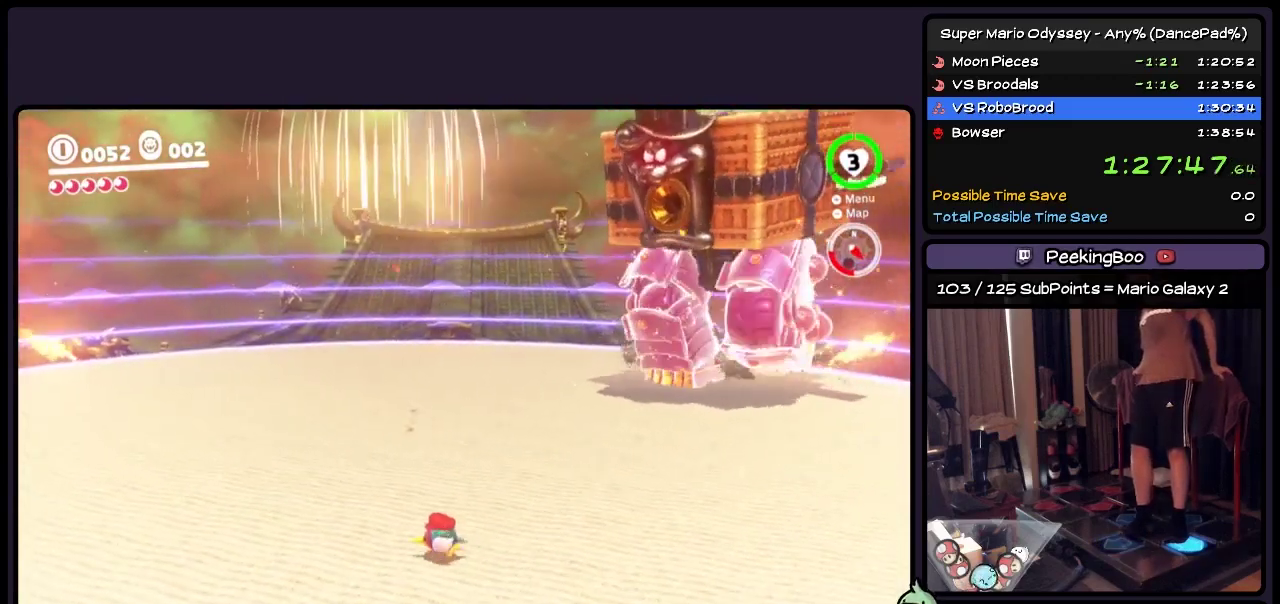
{"buttons": ["DPAD_UP", "DPAD_LEFT"], "events": [[367, "DPAD_UP", "down"]]}
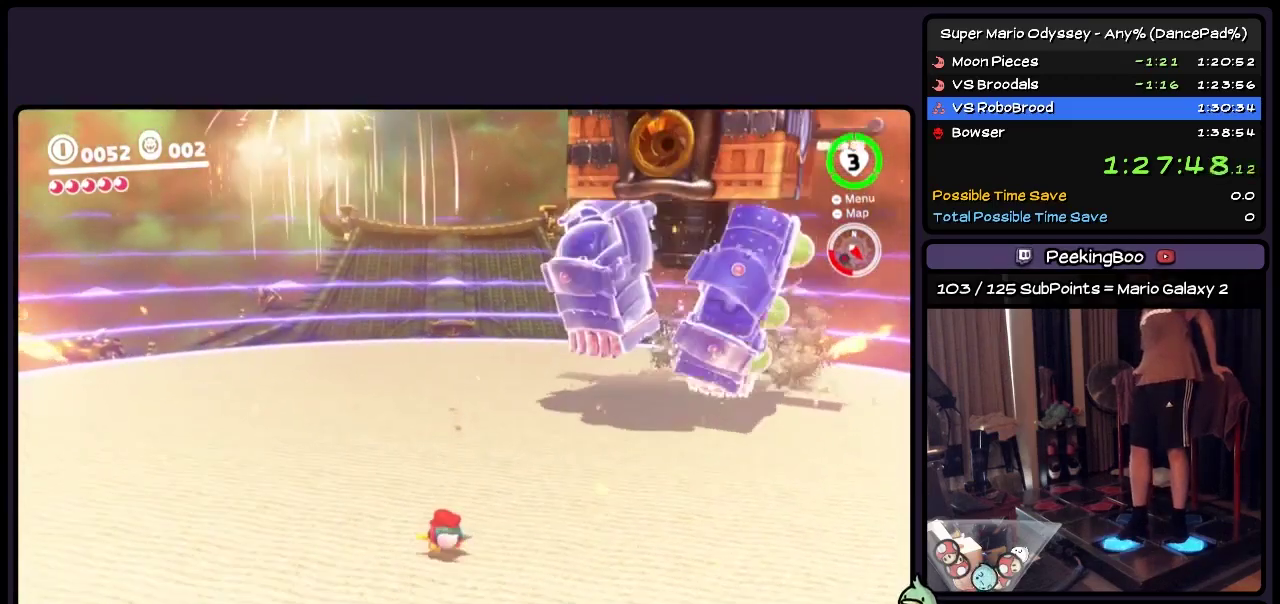
{"buttons": ["DPAD_LEFT"], "events": [[117, "DPAD_UP", "up"]]}
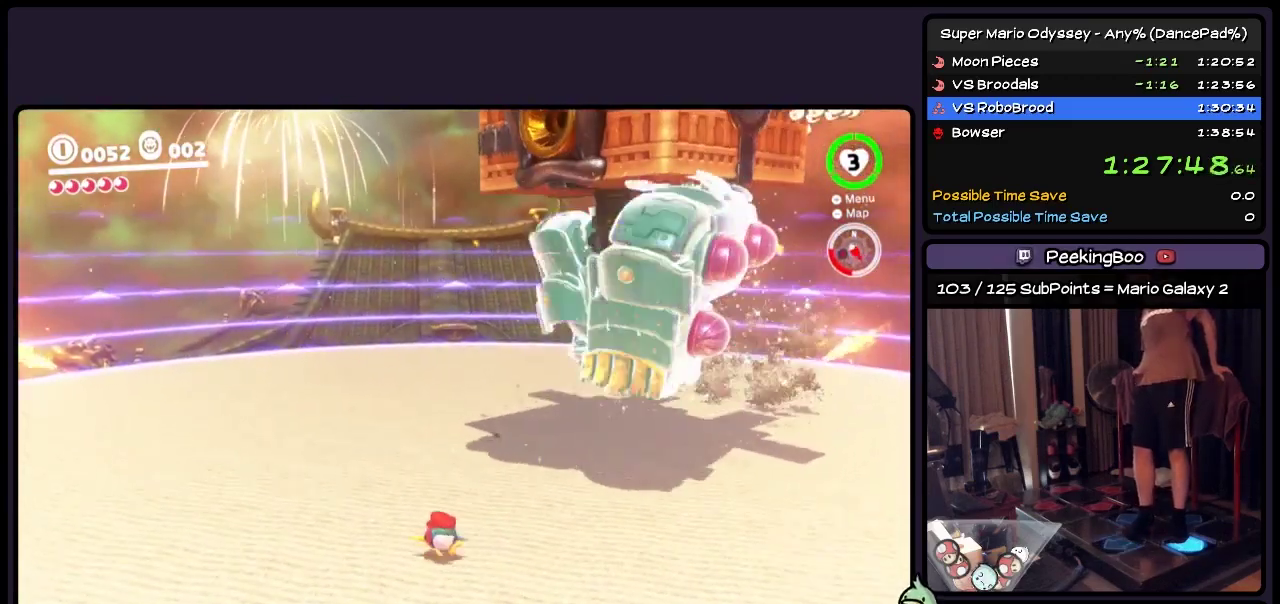
{"buttons": ["DPAD_LEFT"], "events": []}
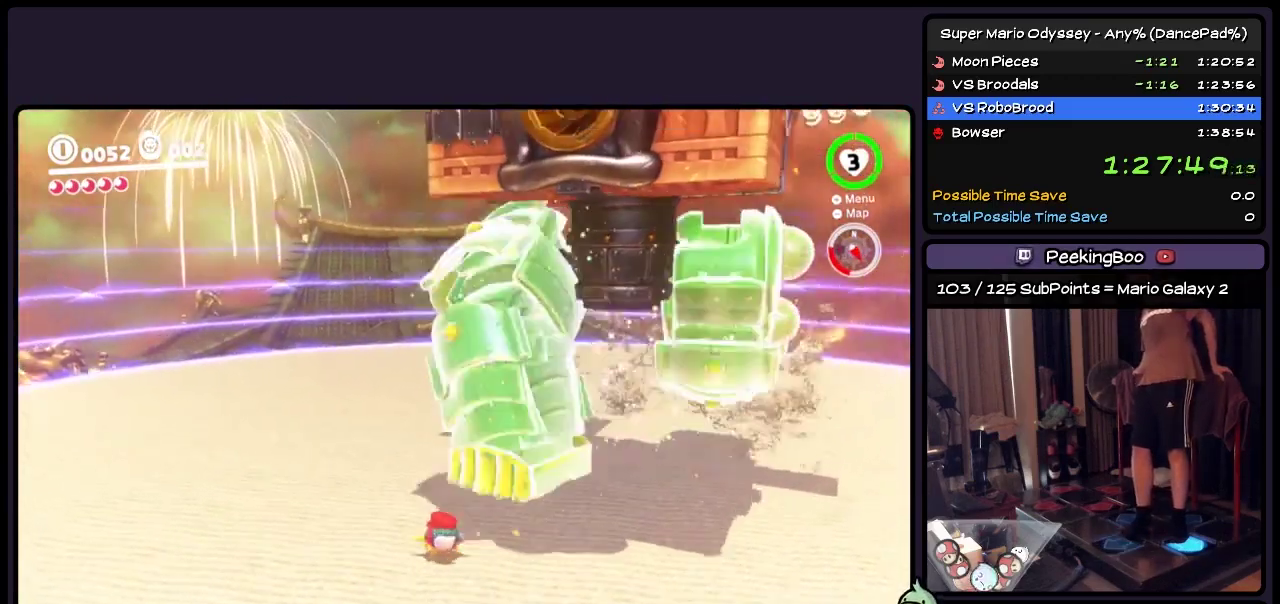
{"buttons": ["DPAD_LEFT"], "events": []}
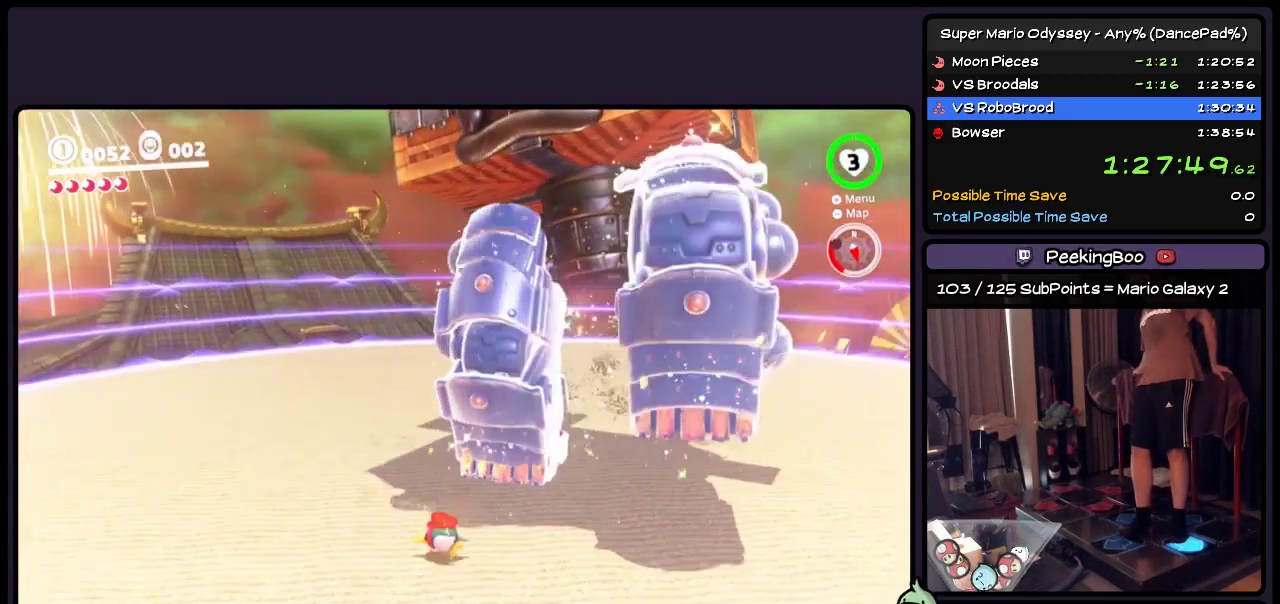
{"buttons": ["DPAD_LEFT"], "events": []}
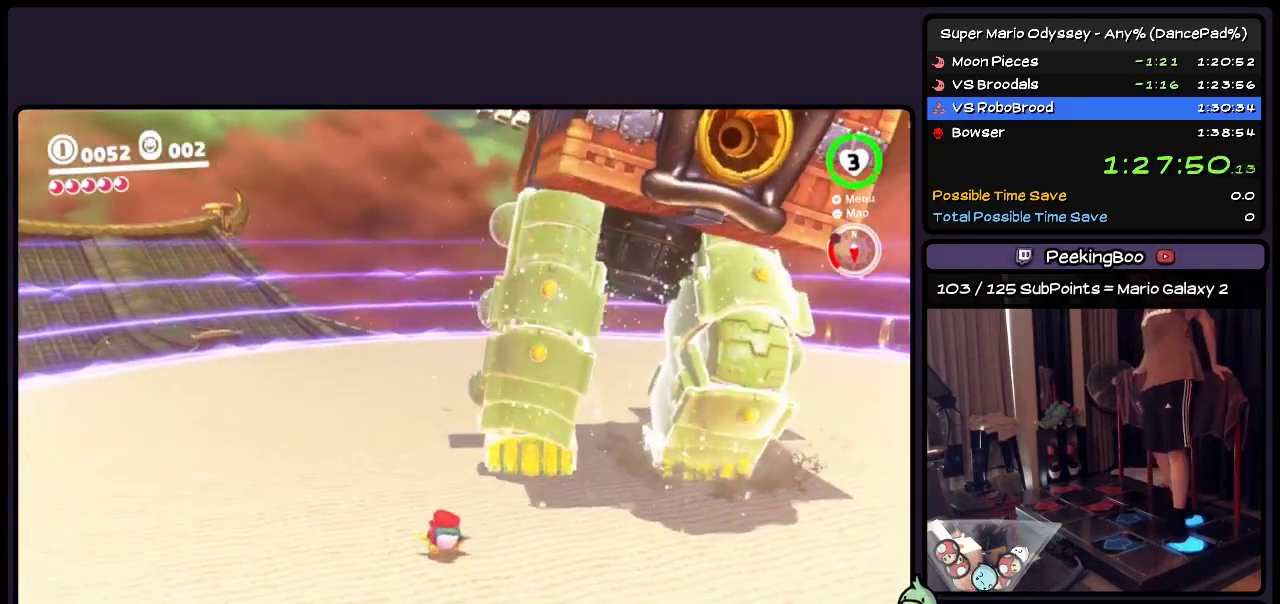
{"buttons": ["DPAD_DOWN"], "events": [[33, "DPAD_DOWN", "down"], [200, "DPAD_LEFT", "up"]]}
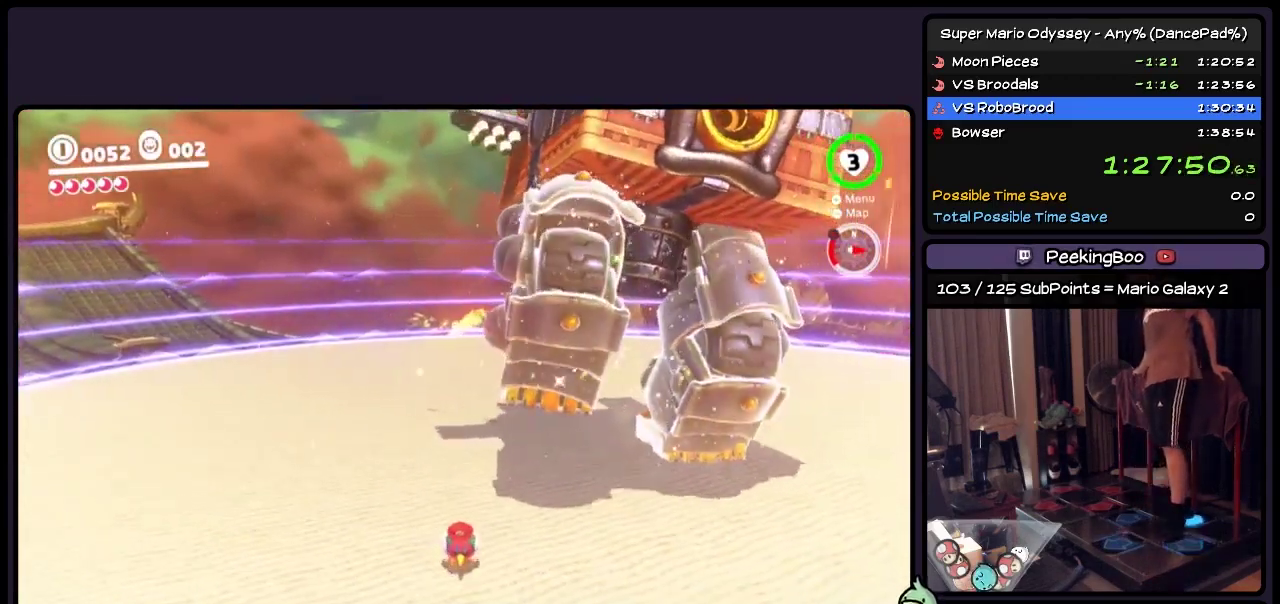
{"buttons": ["DPAD_DOWN"], "events": []}